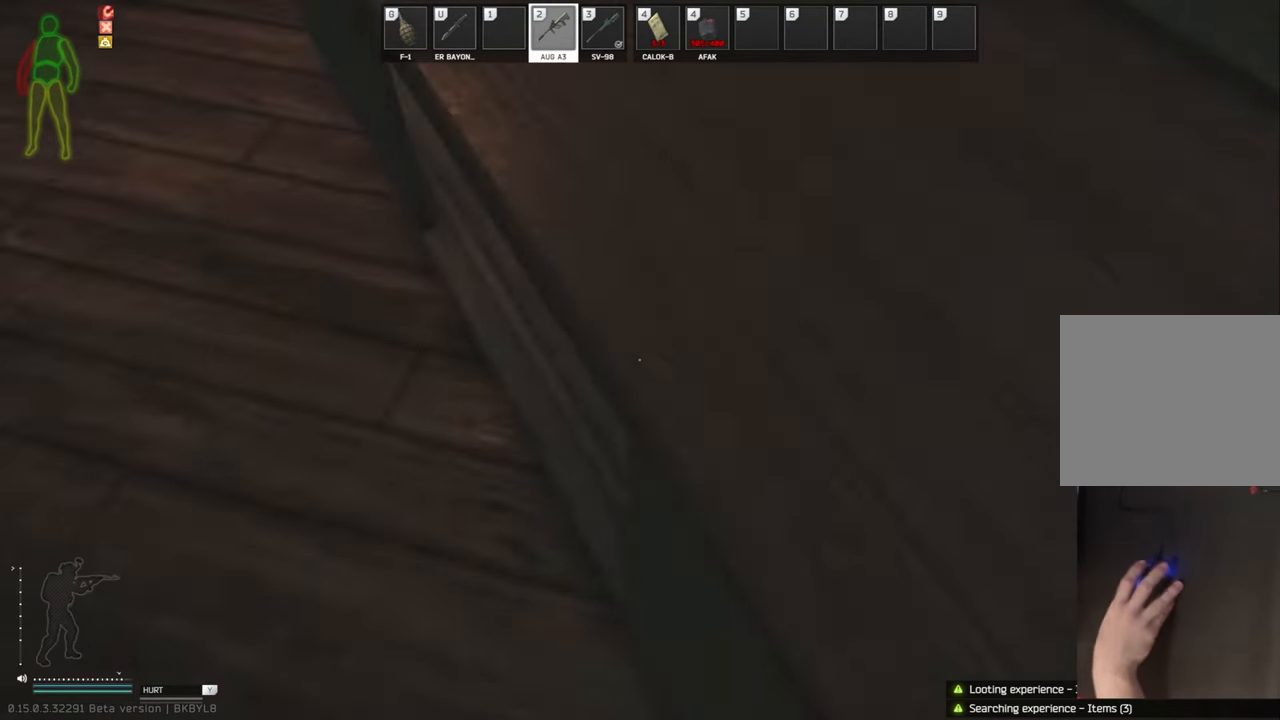
Gameplay with keyboard; each line is a JSON object with the keys held at the frame after it. "events" lists presses ("down") and releases ("up") of "a", "c", "ctrl", "d", "e", "q", "s", "shift", "space", "tab" and "w" between this image and that frame as [ms after this image, input, new state], when the widget could be followed in between. No other keys are recorded. Mouse input is not recorded.
{"keys": [], "events": [[104, "d", "up"], [458, "s", "up"]]}
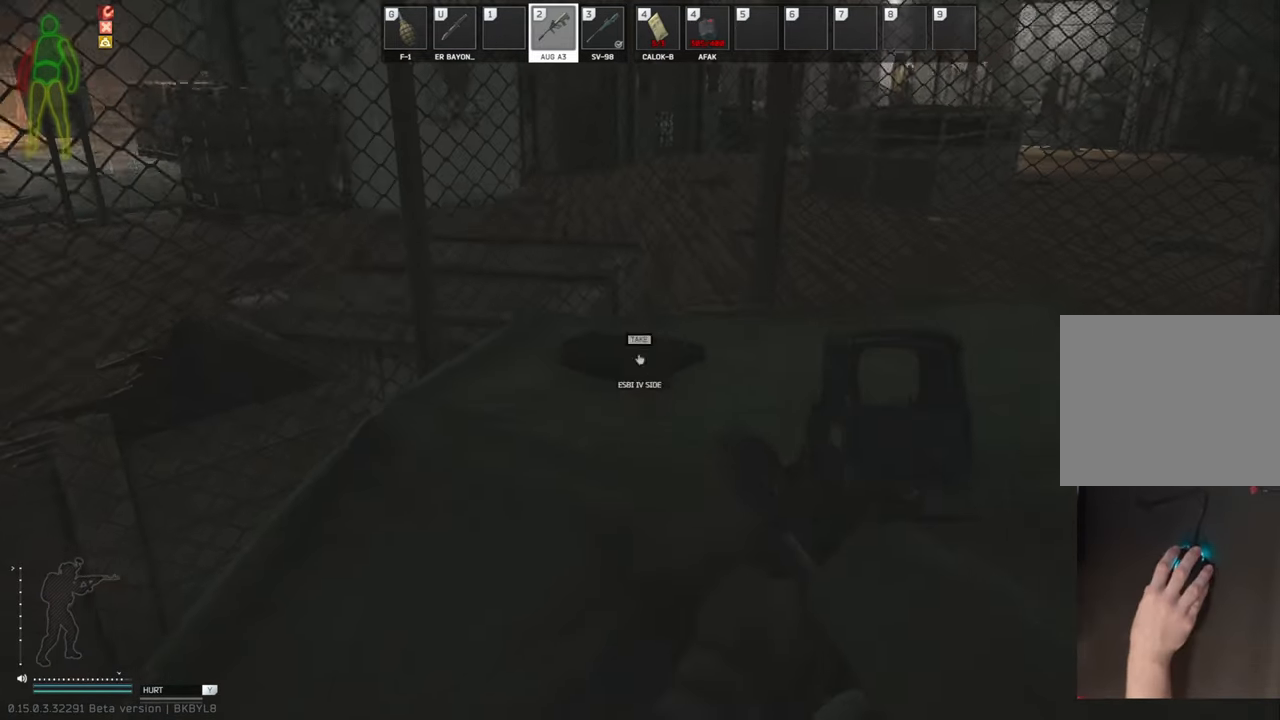
{"keys": [], "events": []}
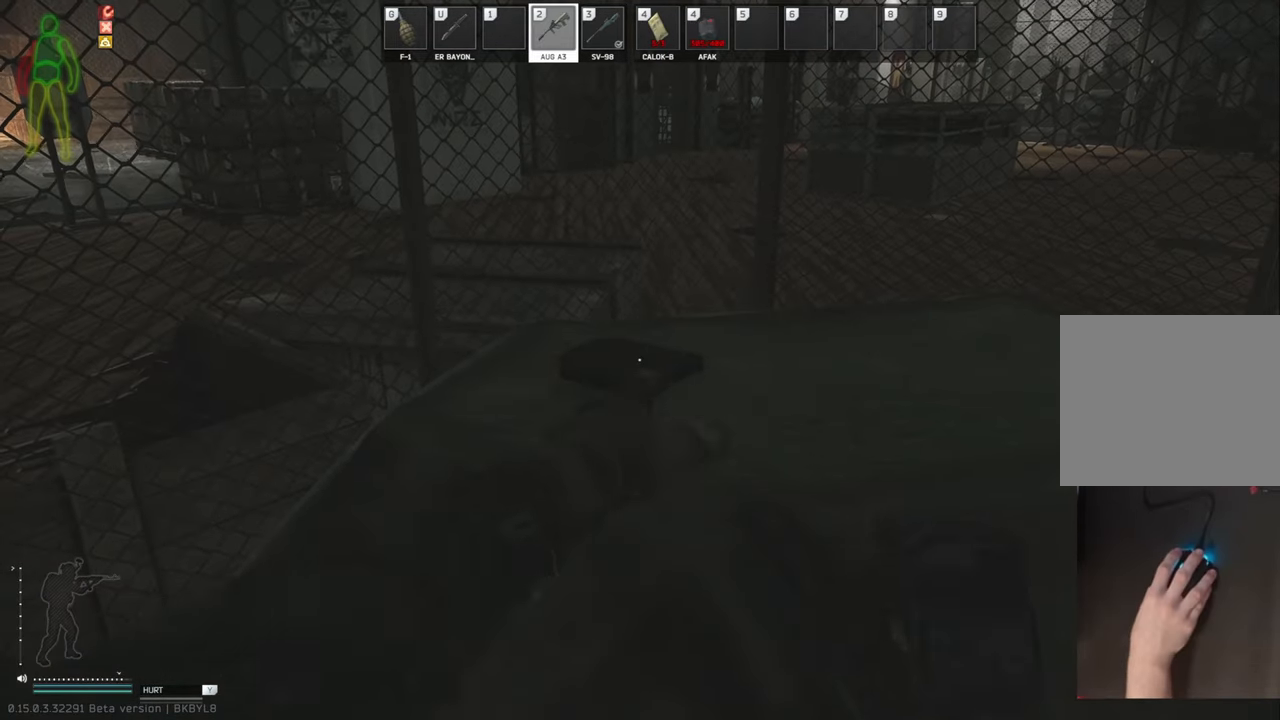
{"keys": ["d"], "events": [[229, "s", "down"], [292, "d", "down"], [438, "s", "up"]]}
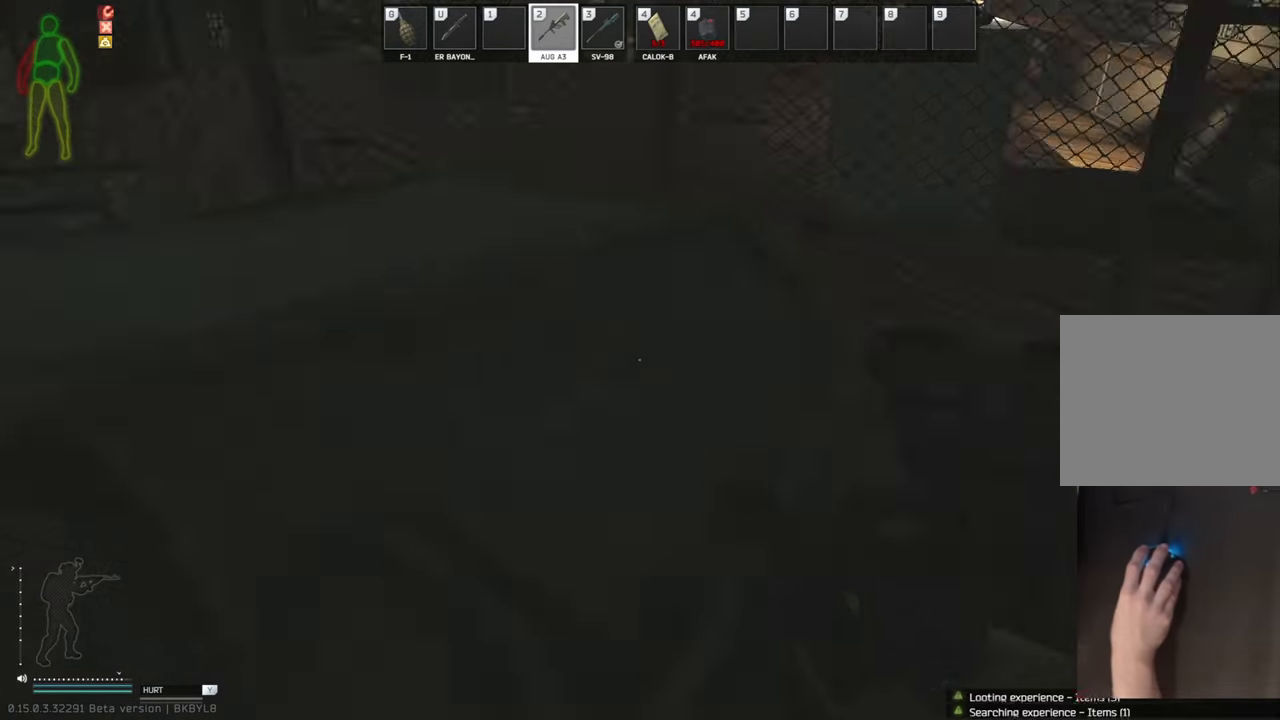
{"keys": [], "events": [[146, "d", "up"]]}
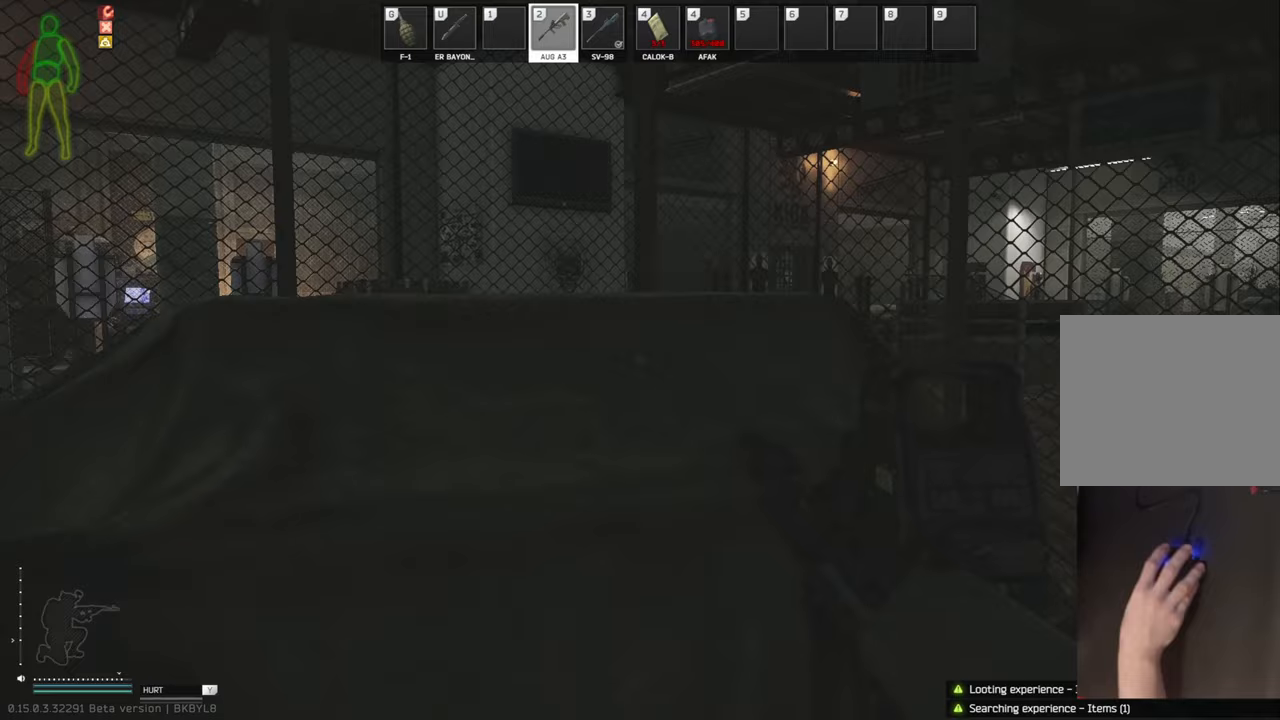
{"keys": [], "events": []}
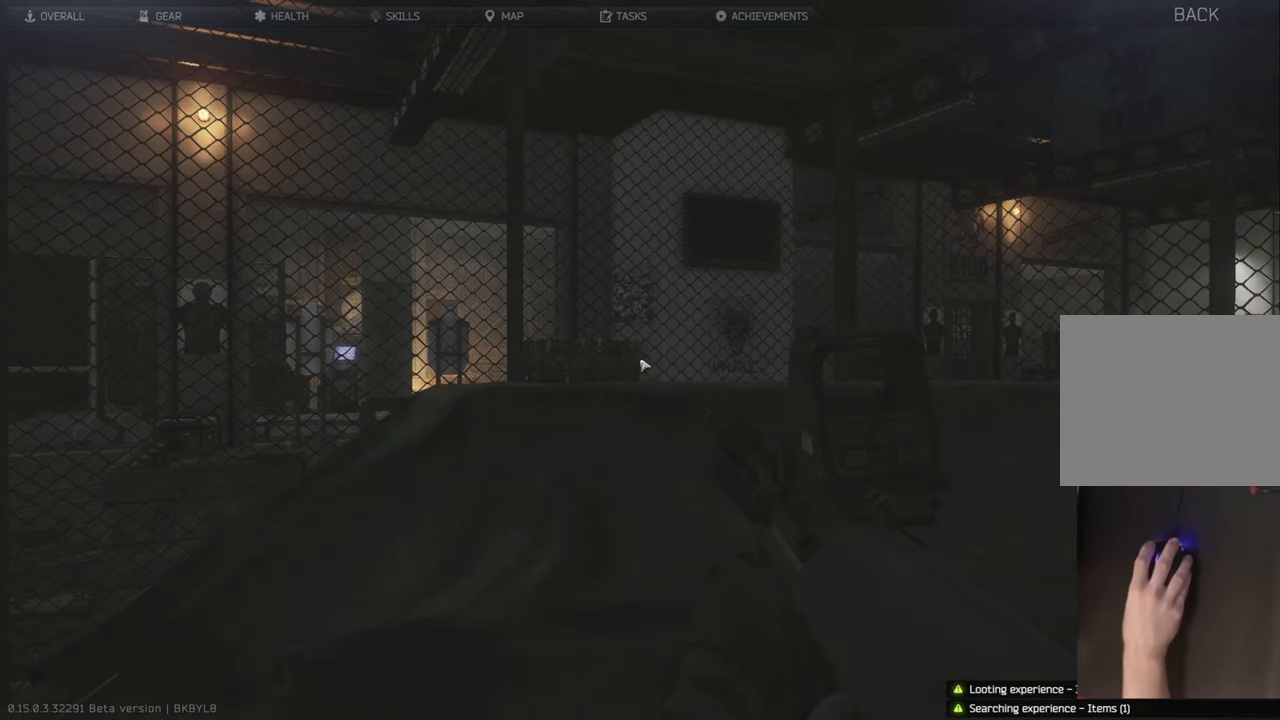
{"keys": [], "events": []}
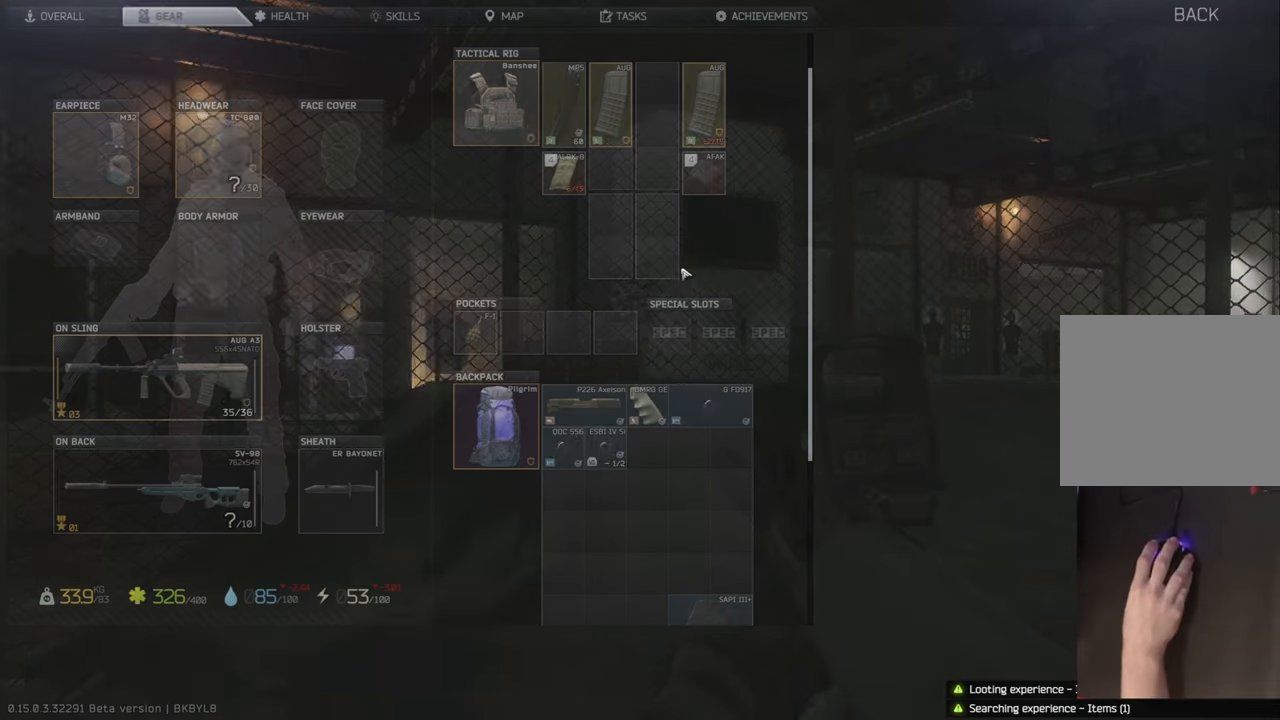
{"keys": [], "events": []}
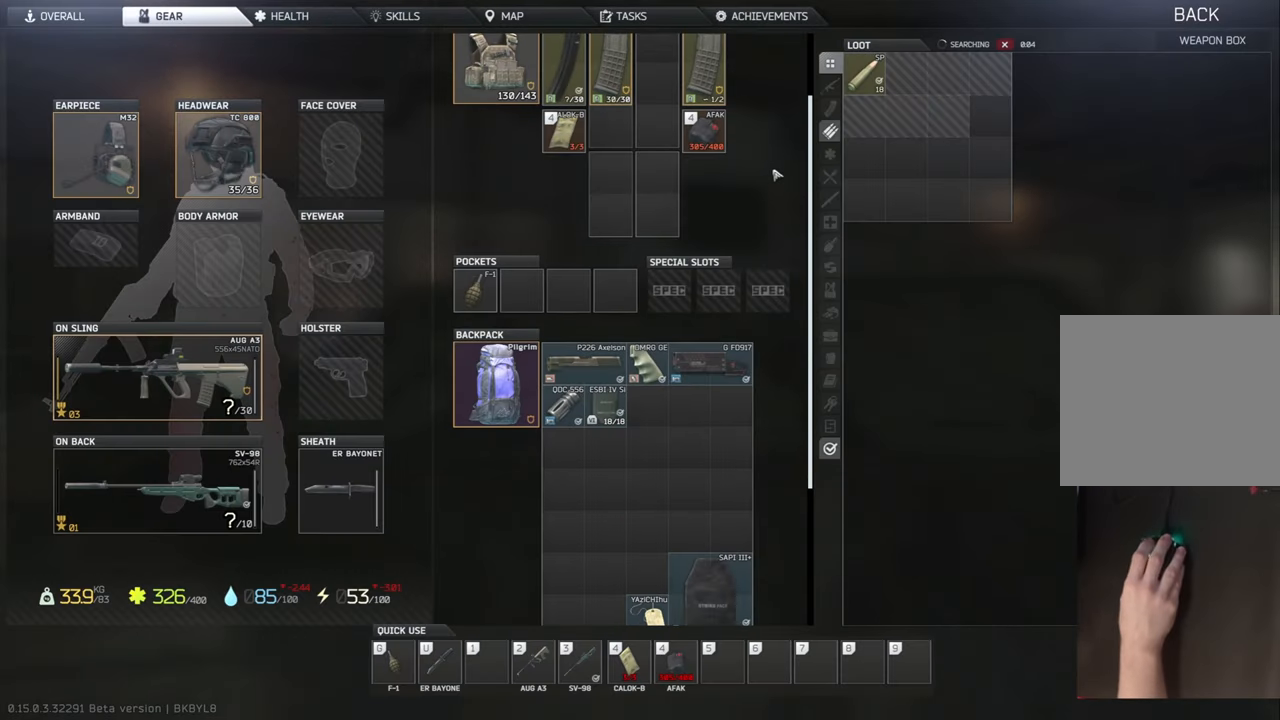
{"keys": [], "events": []}
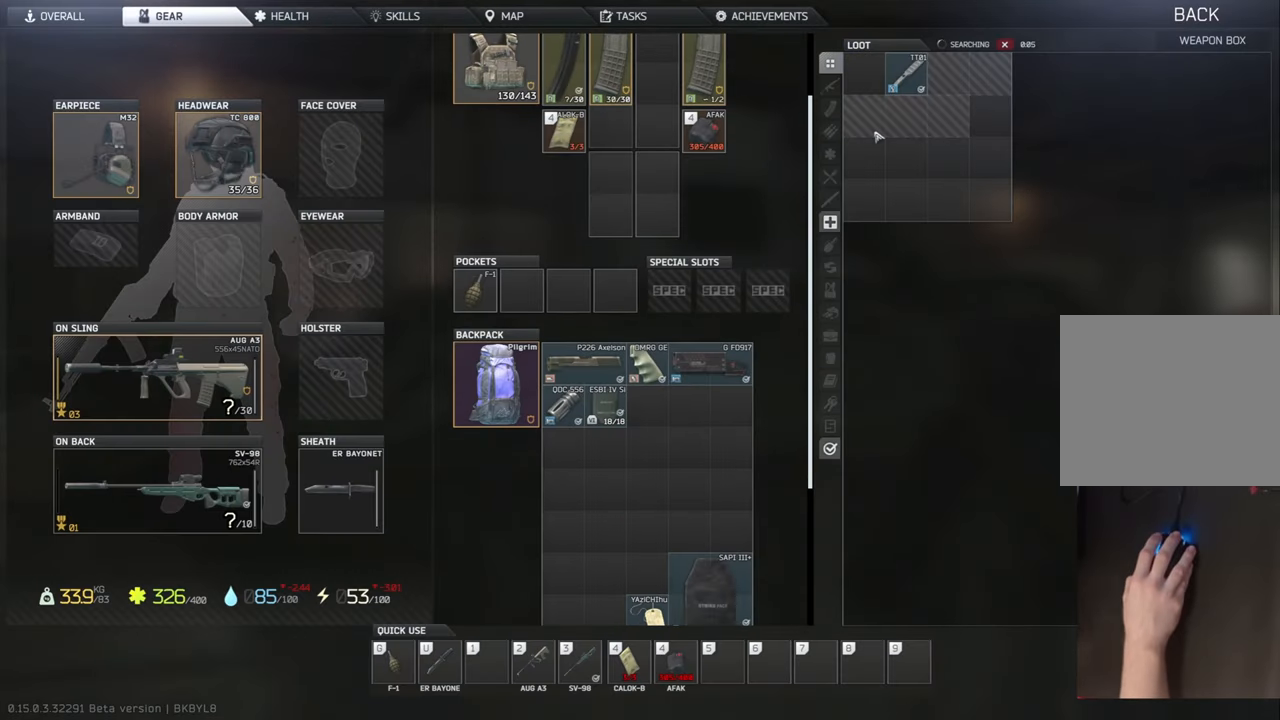
{"keys": [], "events": []}
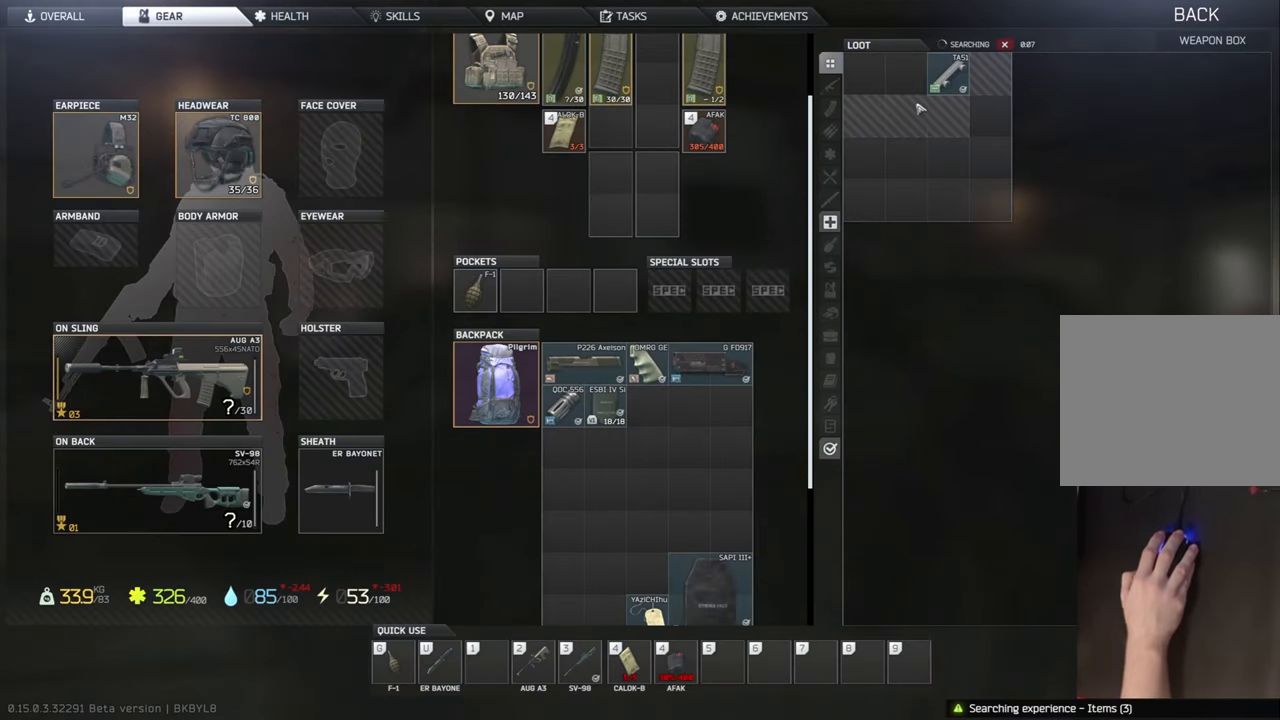
{"keys": [], "events": []}
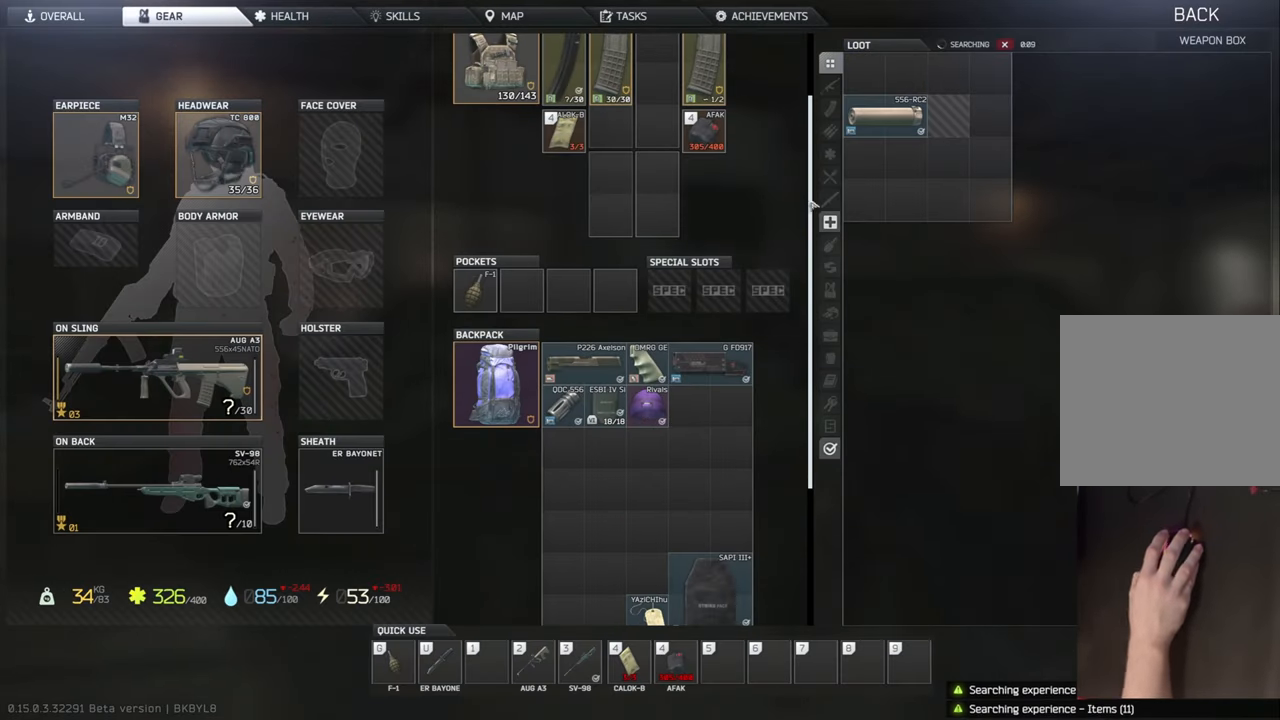
{"keys": [], "events": []}
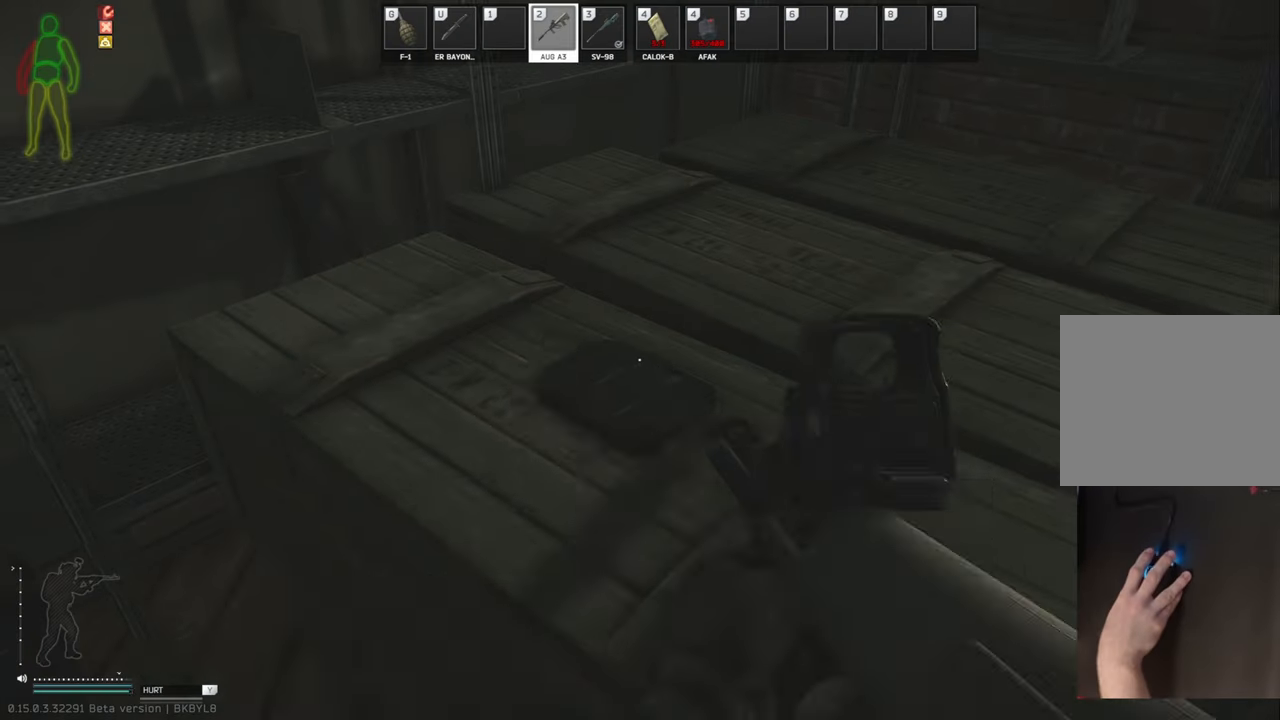
{"keys": [], "events": []}
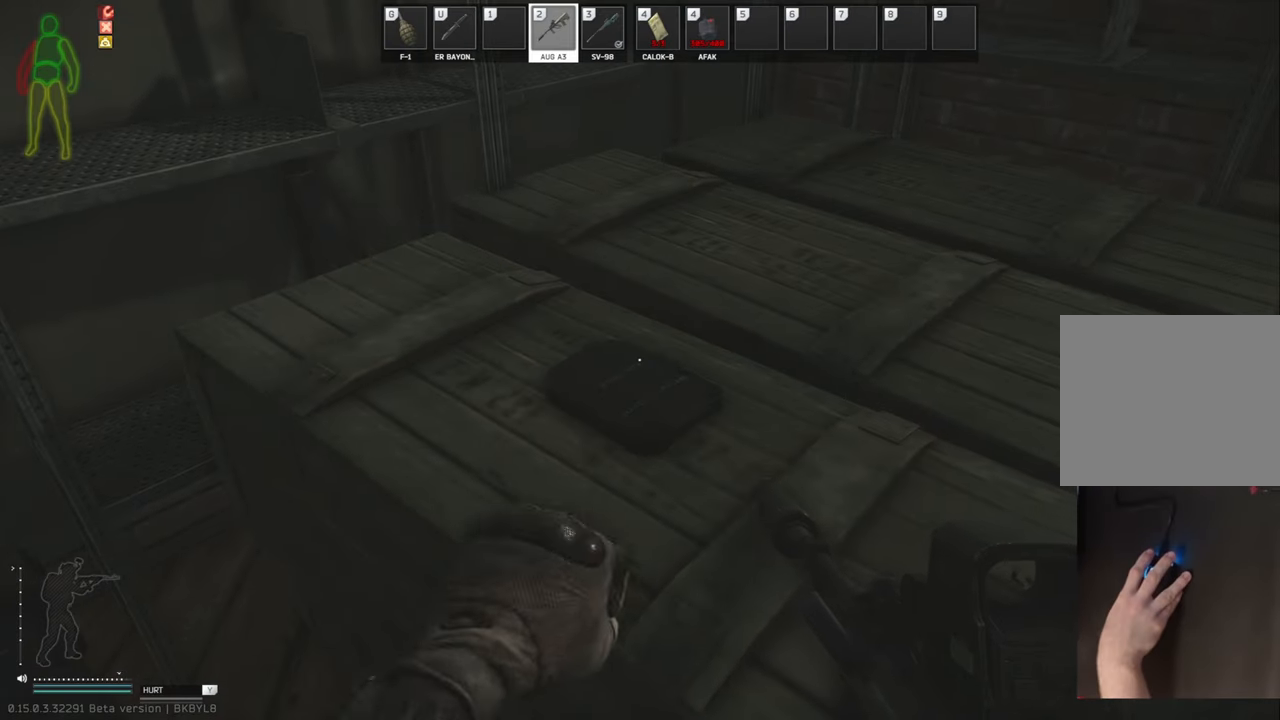
{"keys": ["d", "w"], "events": [[375, "d", "down"], [396, "w", "down"]]}
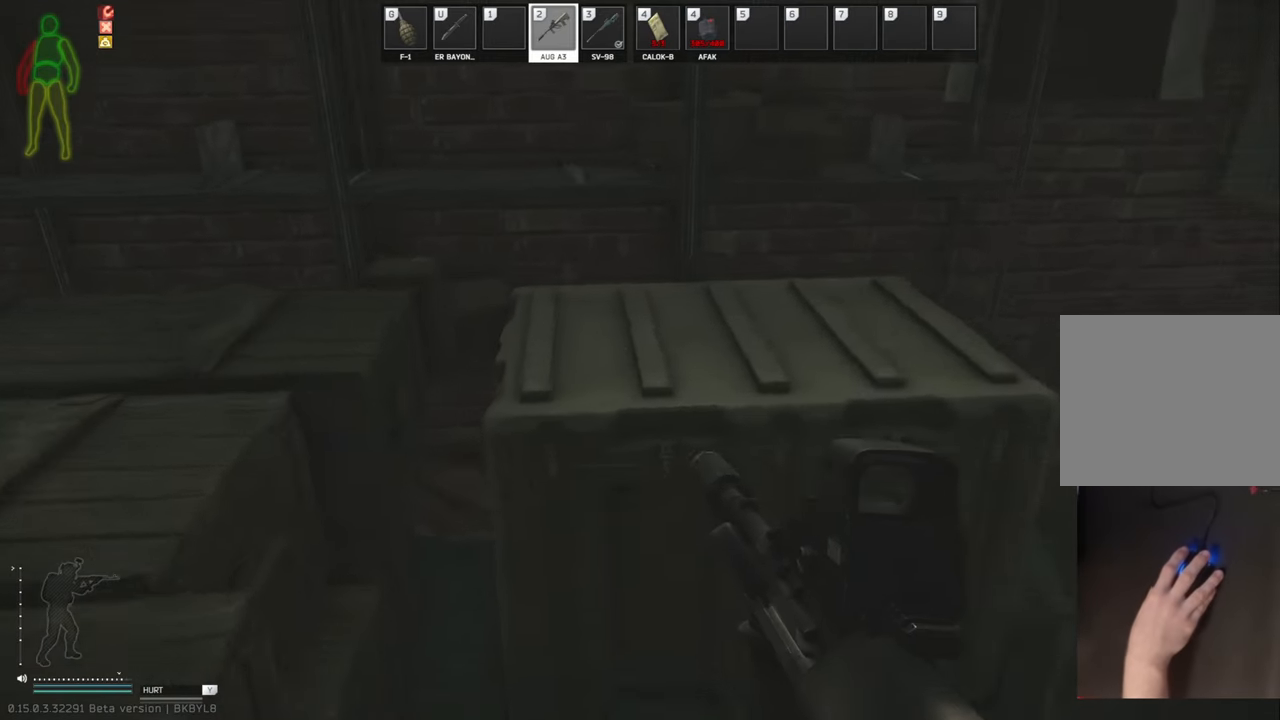
{"keys": [], "events": [[21, "d", "up"], [167, "w", "up"]]}
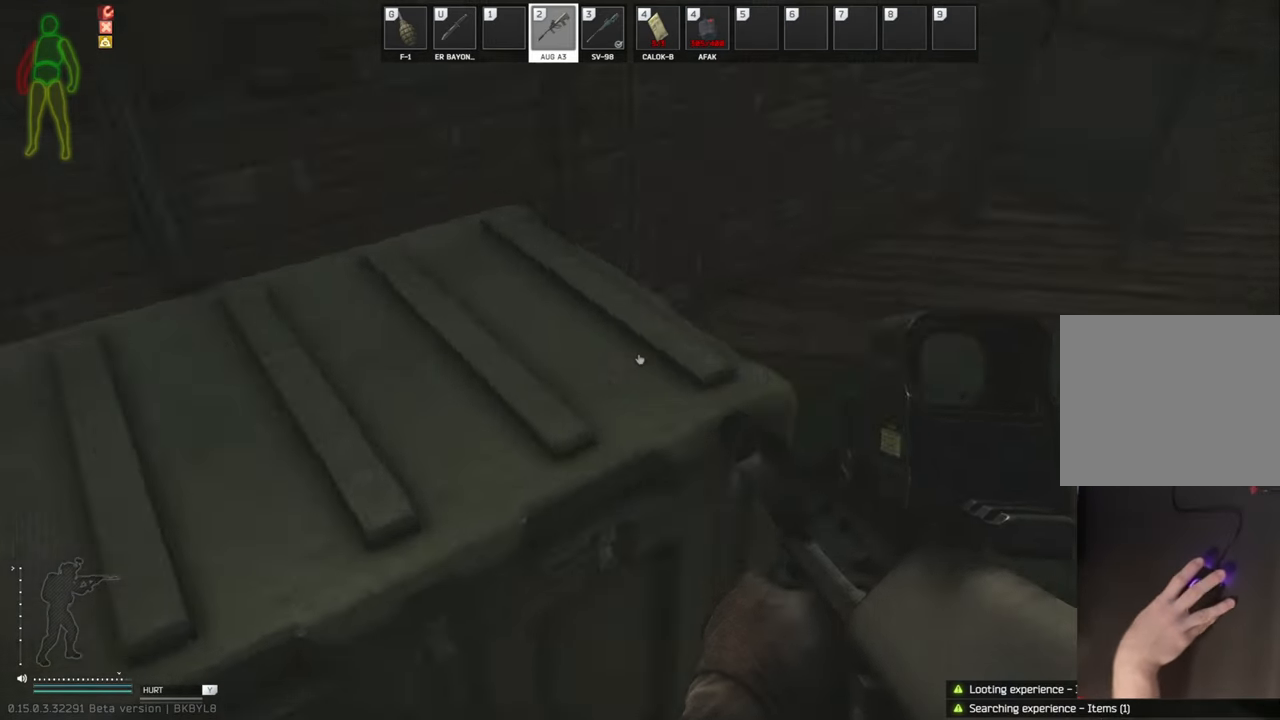
{"keys": [], "events": []}
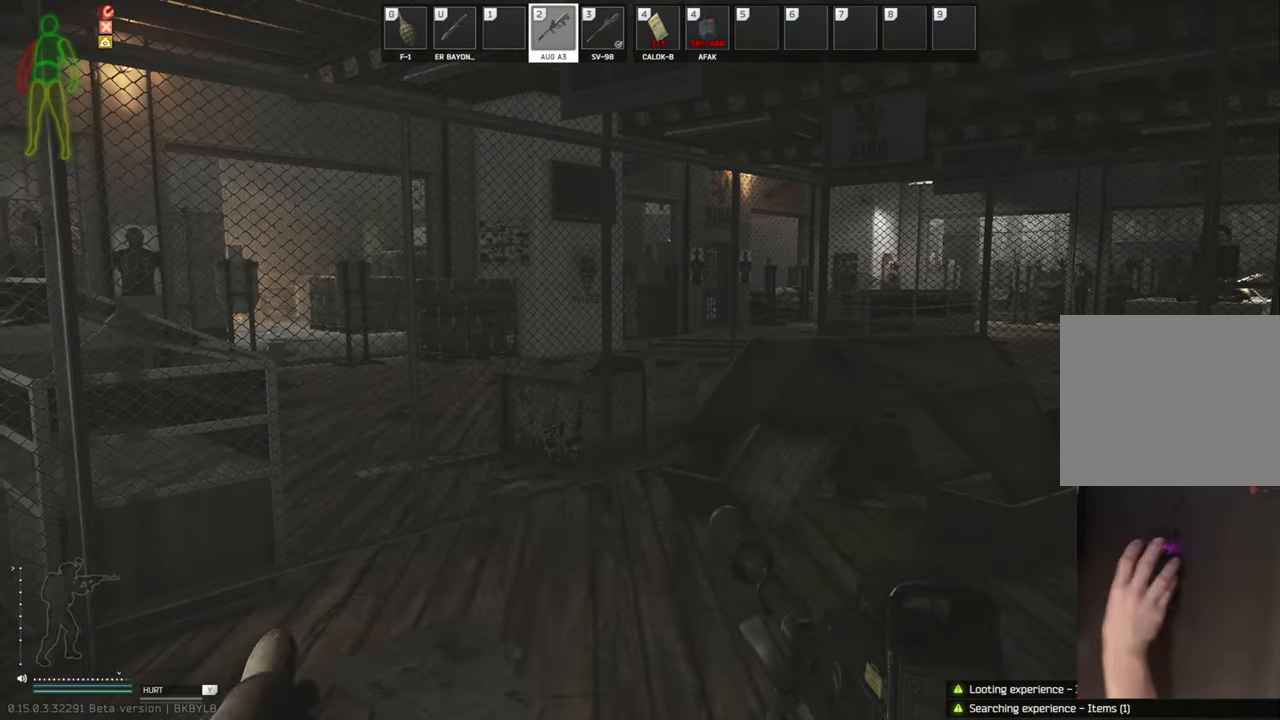
{"keys": [], "events": []}
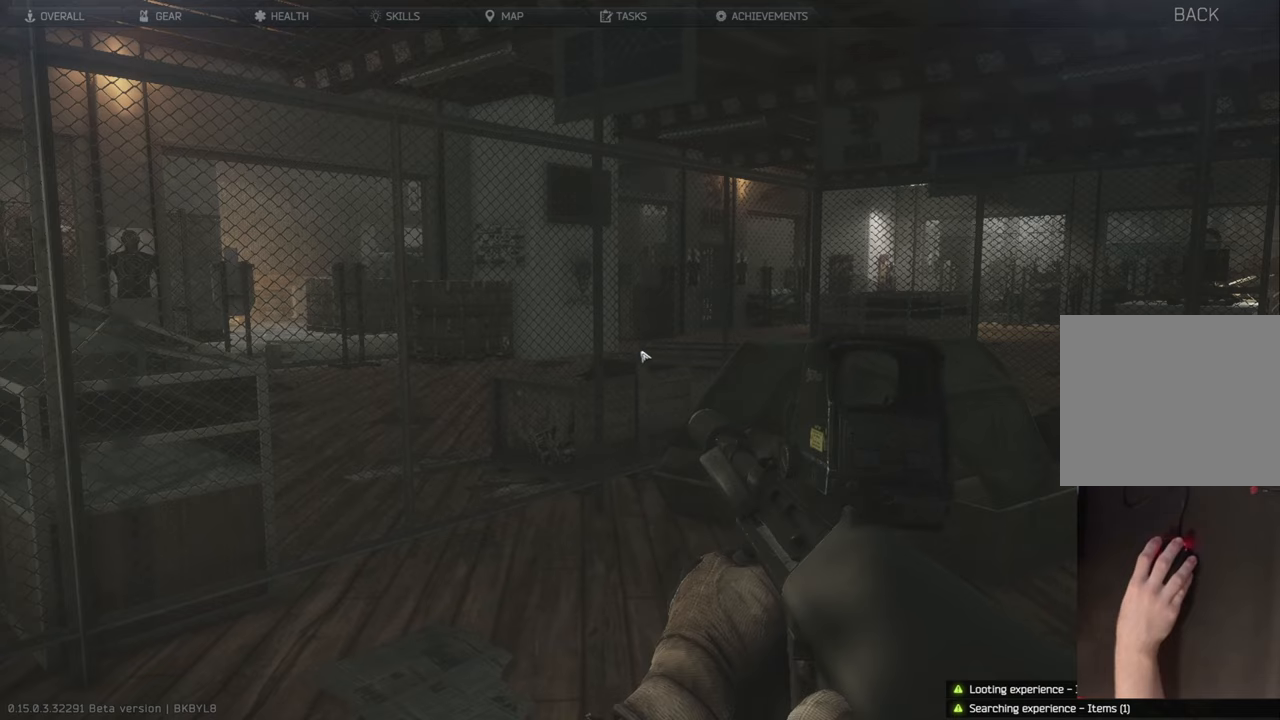
{"keys": [], "events": []}
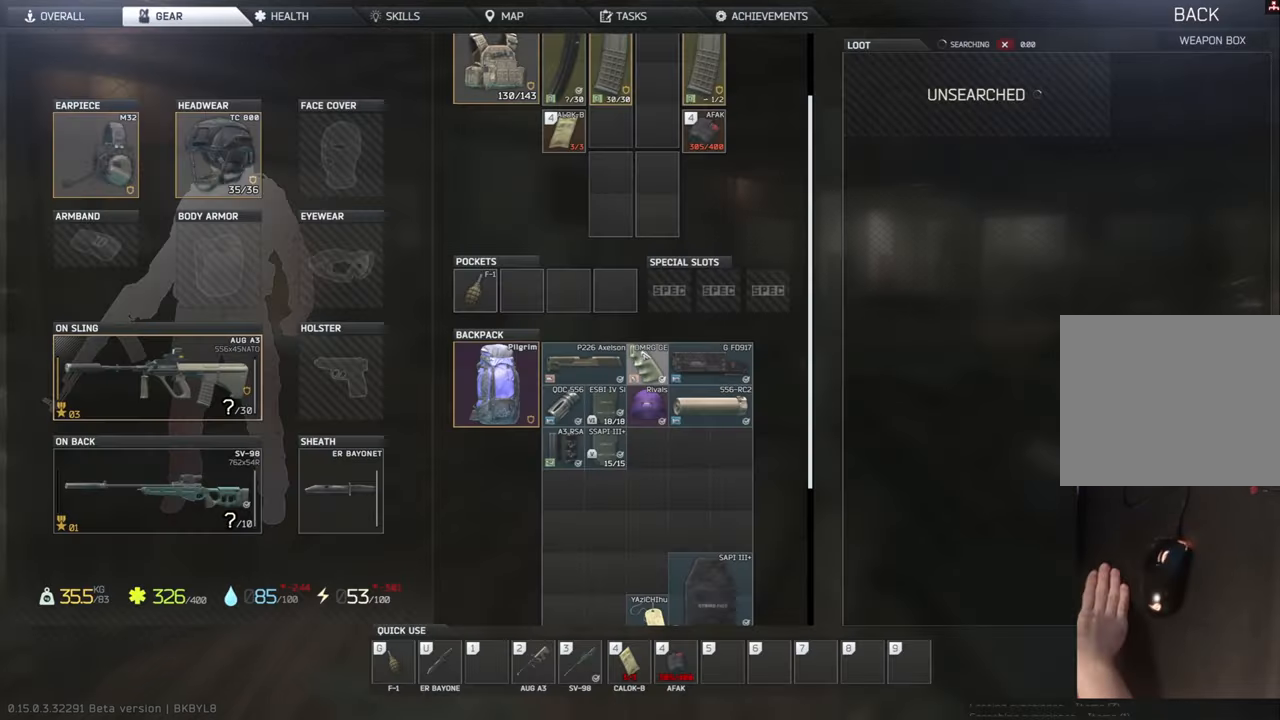
{"keys": [], "events": []}
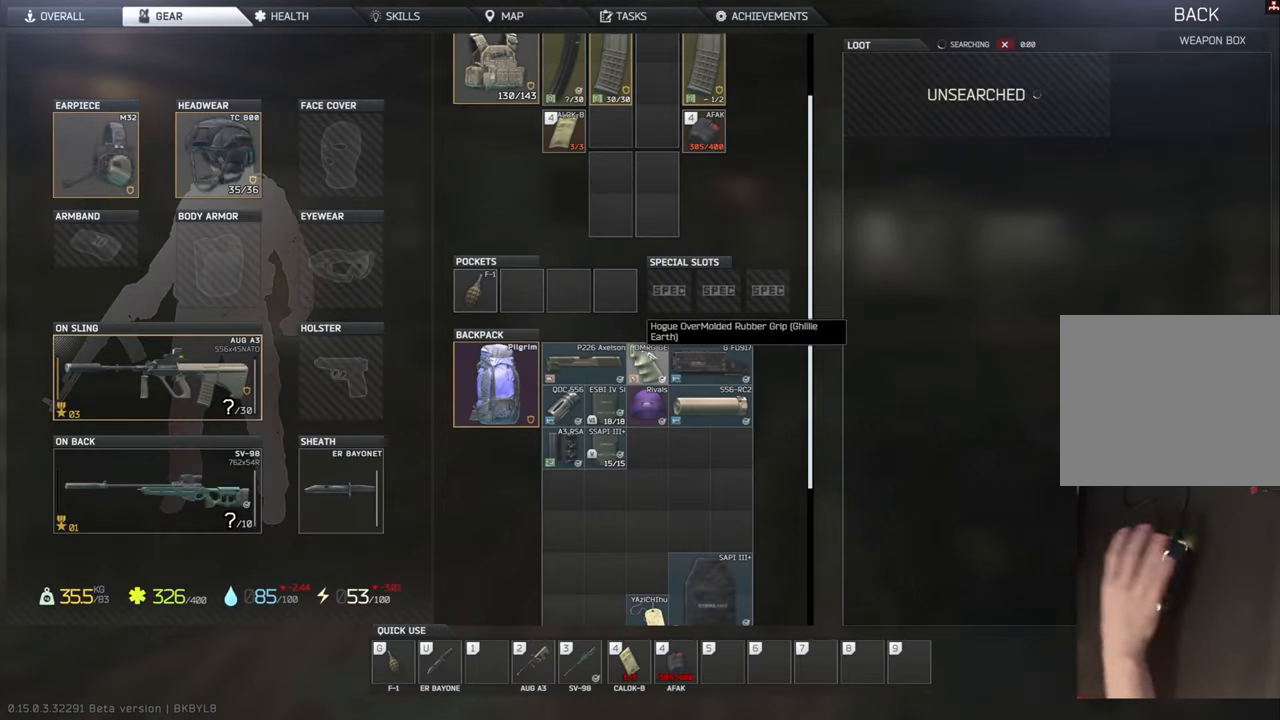
{"keys": [], "events": []}
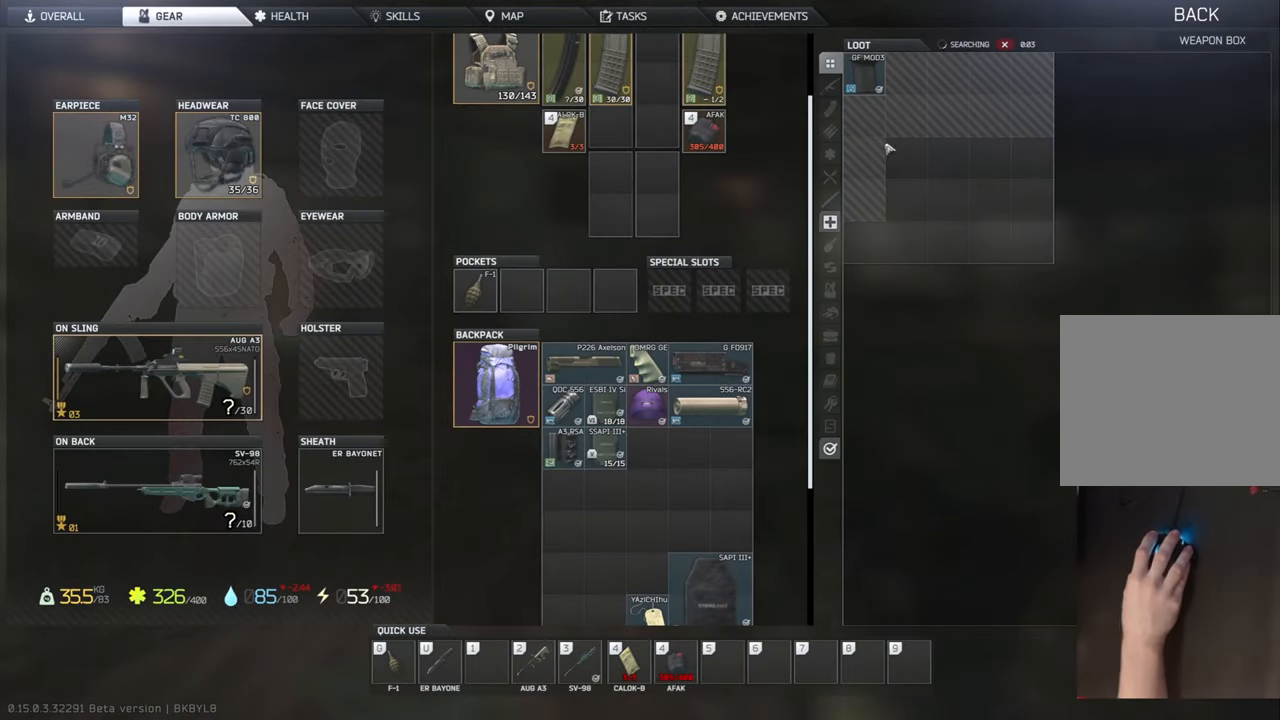
{"keys": [], "events": [[208, "ctrl", "down"], [375, "ctrl", "up"]]}
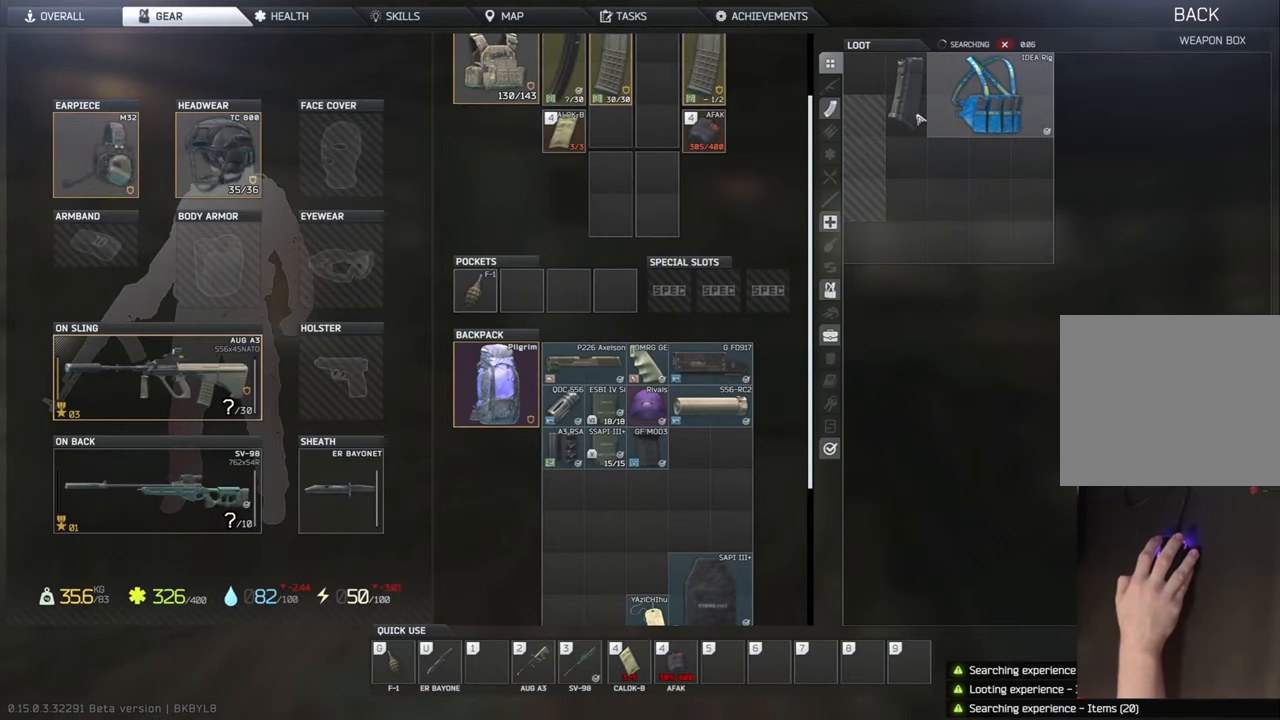
{"keys": ["d", "w"], "events": [[333, "d", "down"], [333, "w", "down"]]}
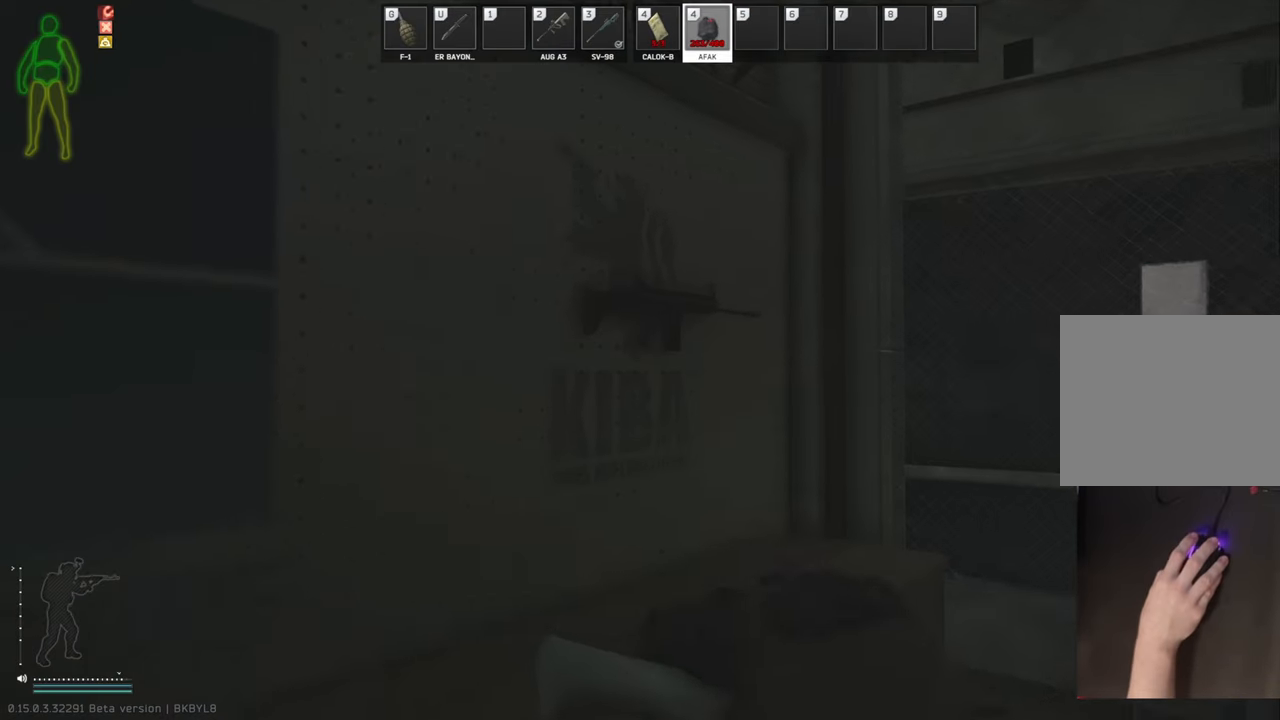
{"keys": [], "events": [[313, "d", "up"], [313, "w", "up"]]}
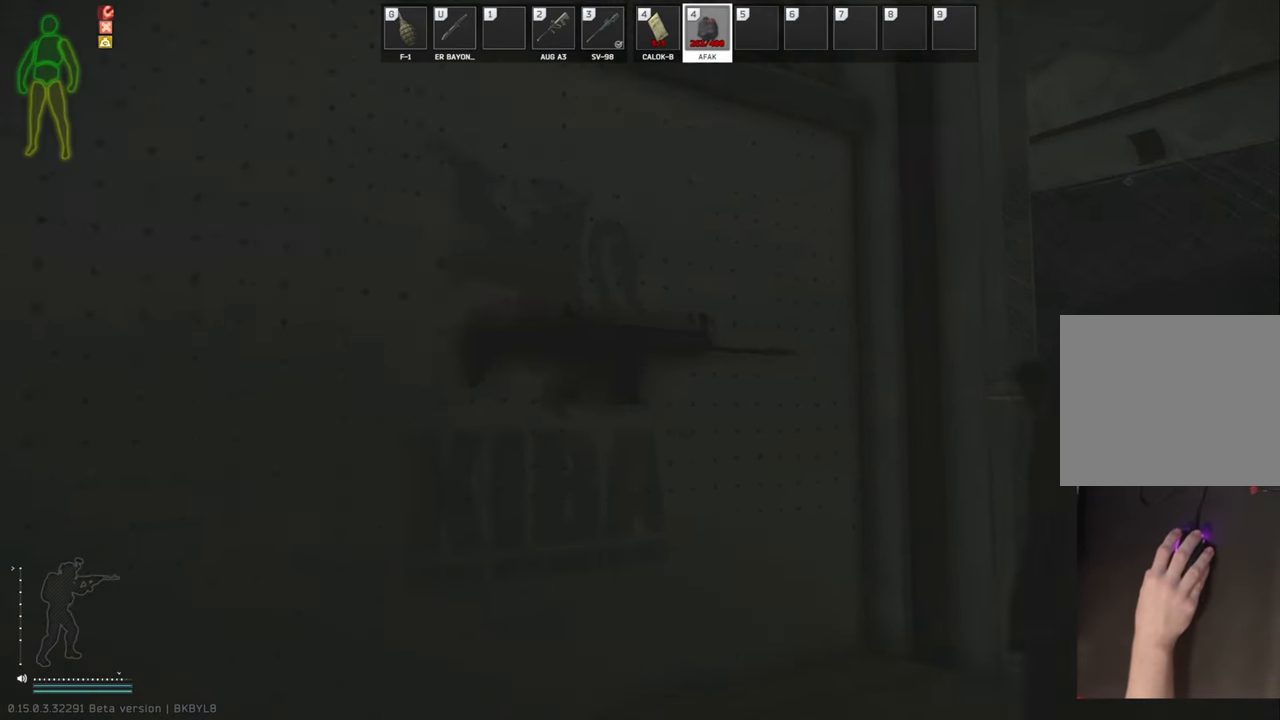
{"keys": ["a", "w"], "events": [[83, "a", "down"], [229, "w", "down"]]}
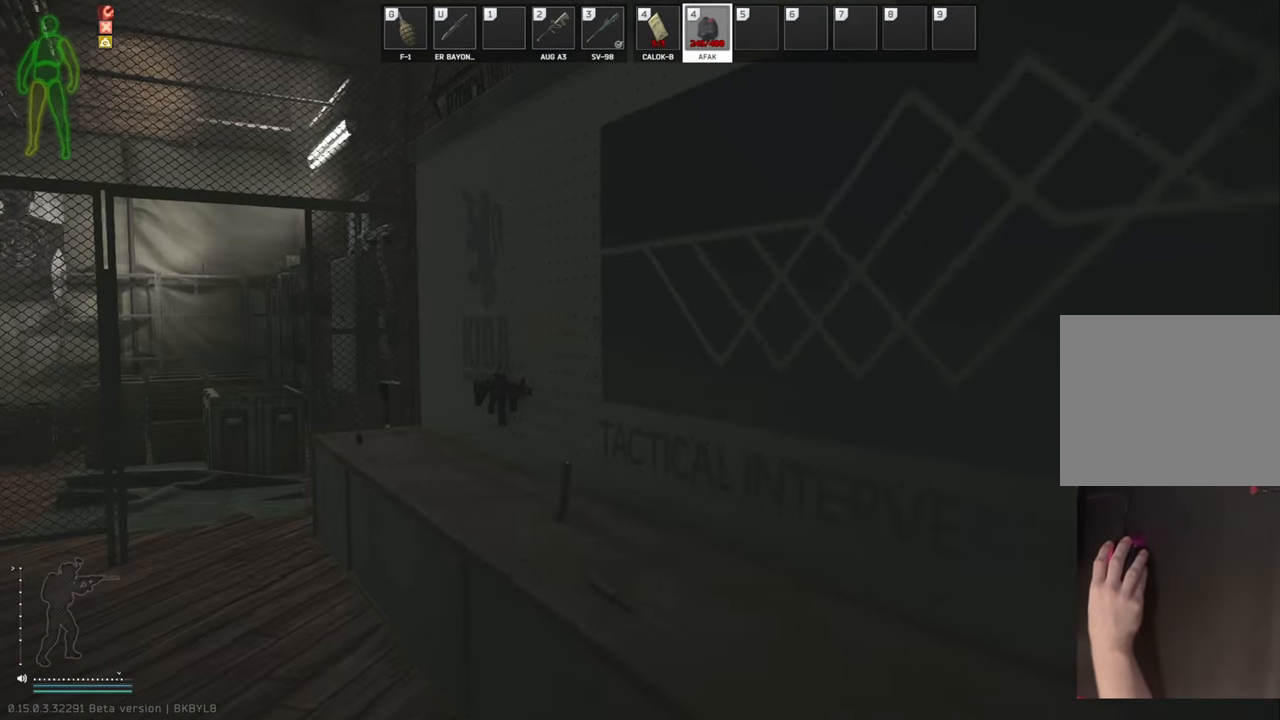
{"keys": ["a", "w"], "events": []}
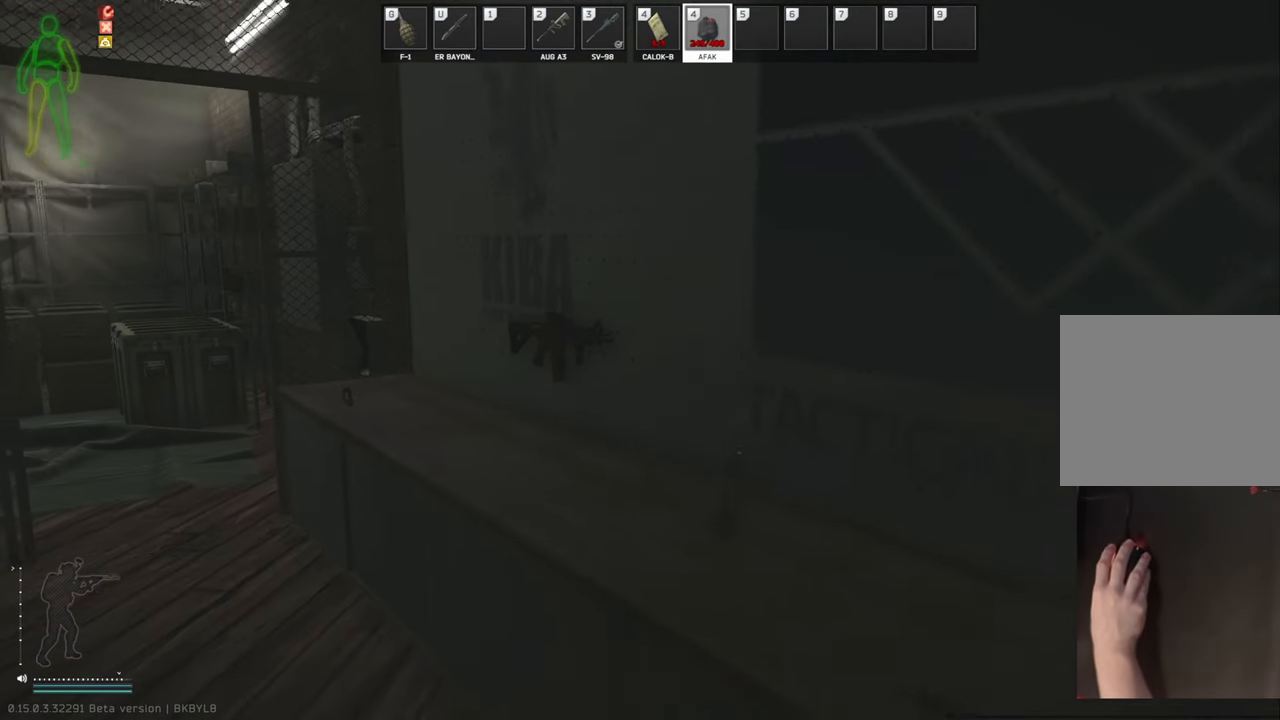
{"keys": ["a", "w"], "events": [[146, "a", "up"], [333, "a", "down"]]}
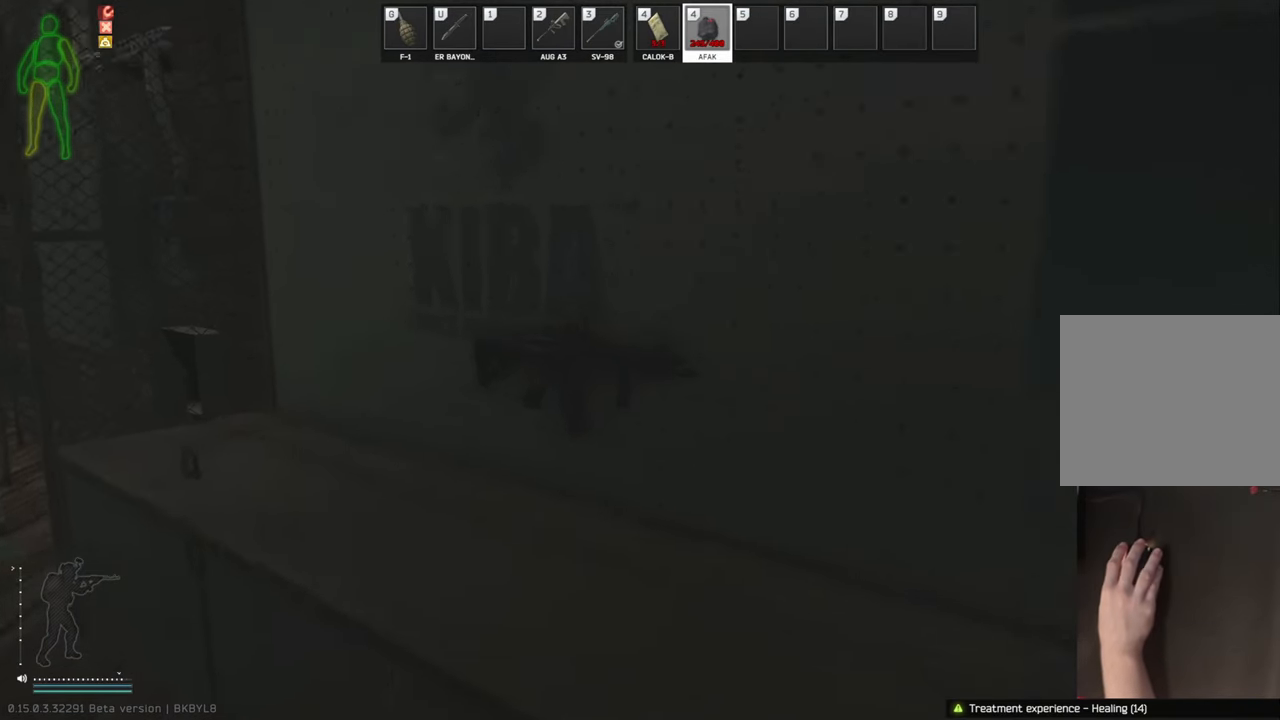
{"keys": [], "events": [[417, "a", "up"], [438, "w", "up"]]}
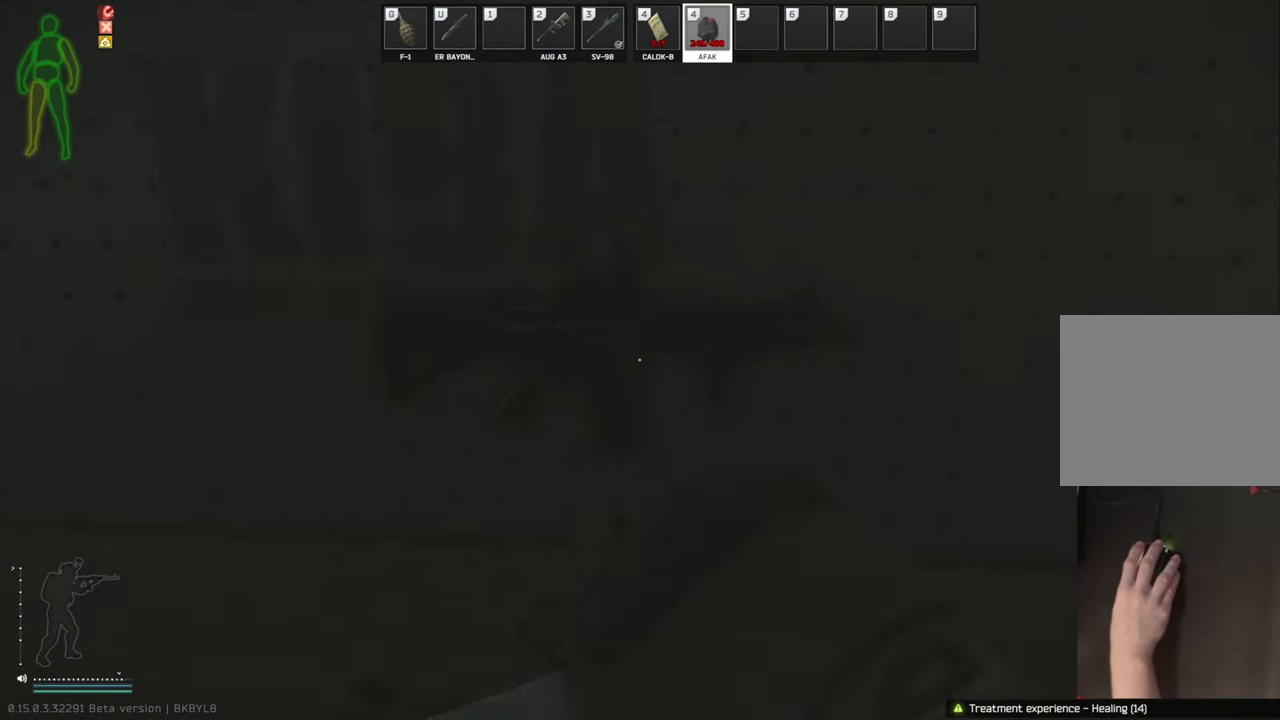
{"keys": [], "events": []}
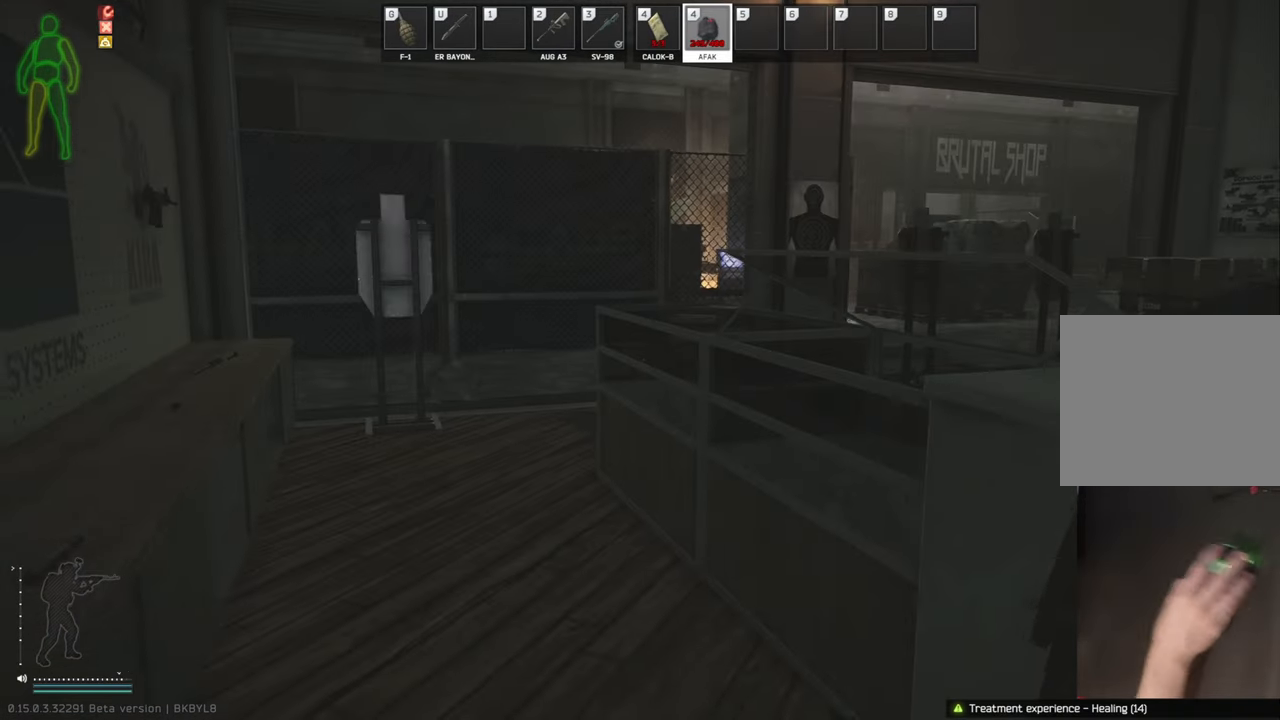
{"keys": [], "events": []}
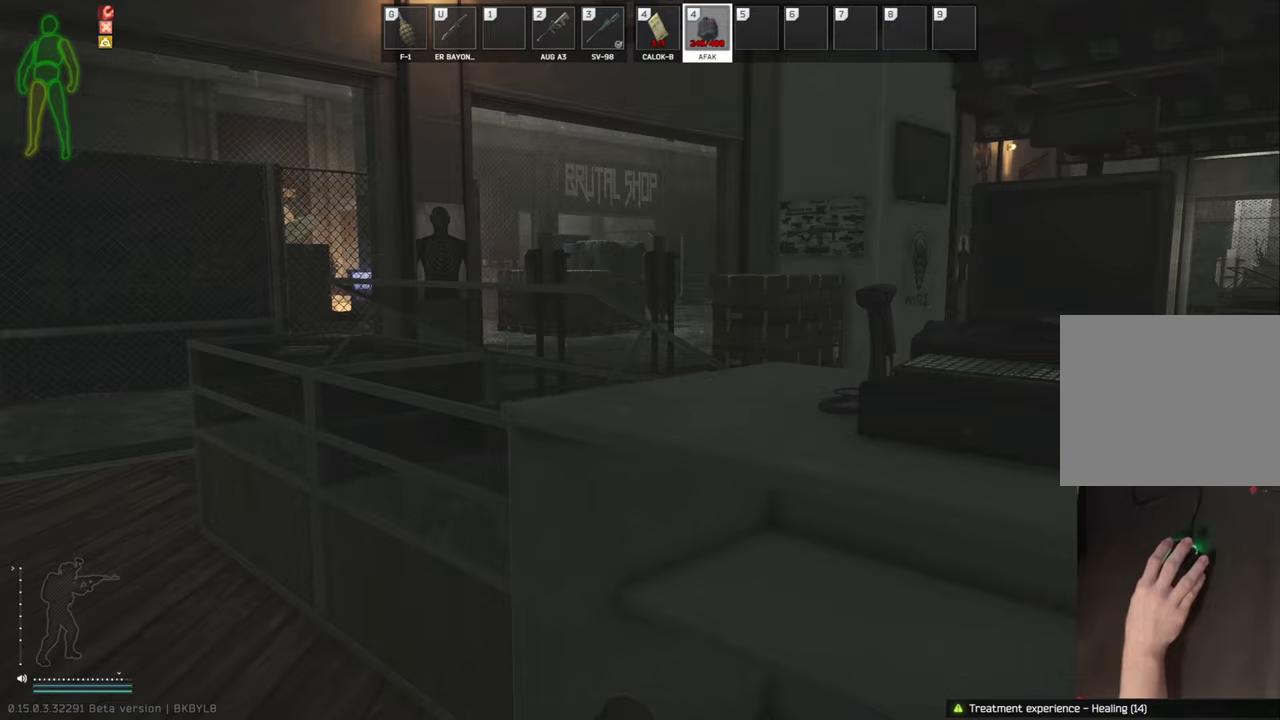
{"keys": [], "events": []}